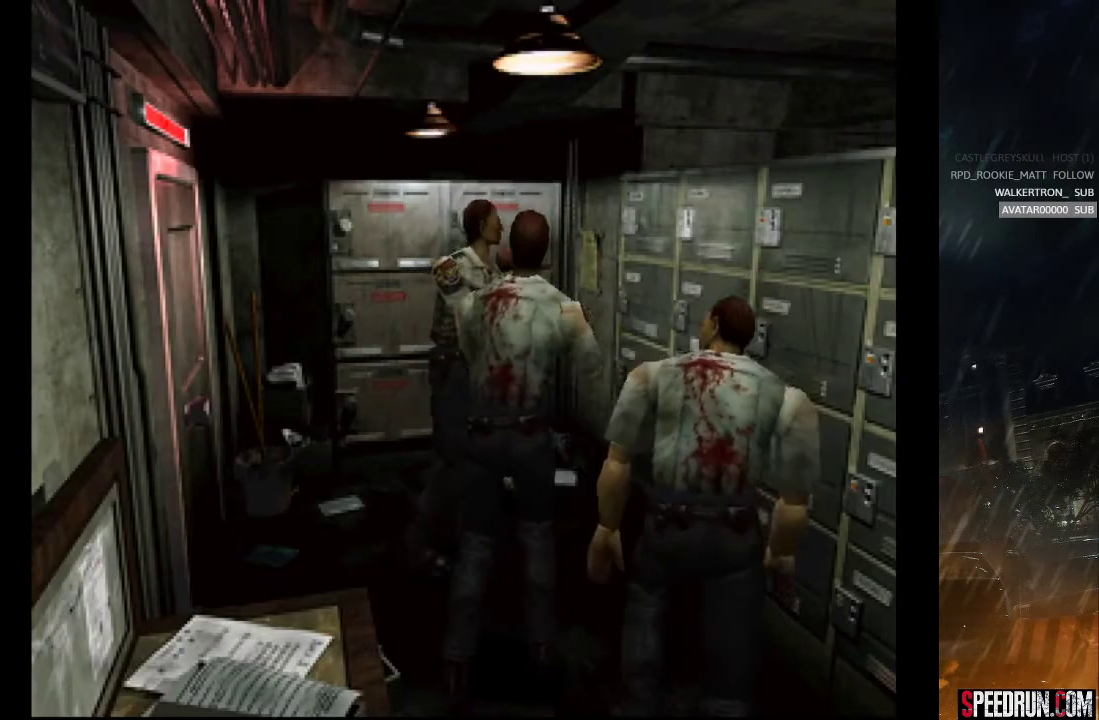
Gameplay with a controller (PlayStation layout); each line is a JSON object with the inputs held at the frame after it. "events" lists button and stick changes between this image and that frame as [ms after this image, input, new state], when the widget could be followed in between. Not read: L1 L3 R1 R3 left_stick.
{"buttons": ["SQUARE", "DPAD_UP", "DPAD_LEFT"], "right_stick": "center", "events": [[100, "DPAD_UP", "up"], [283, "DPAD_UP", "down"]]}
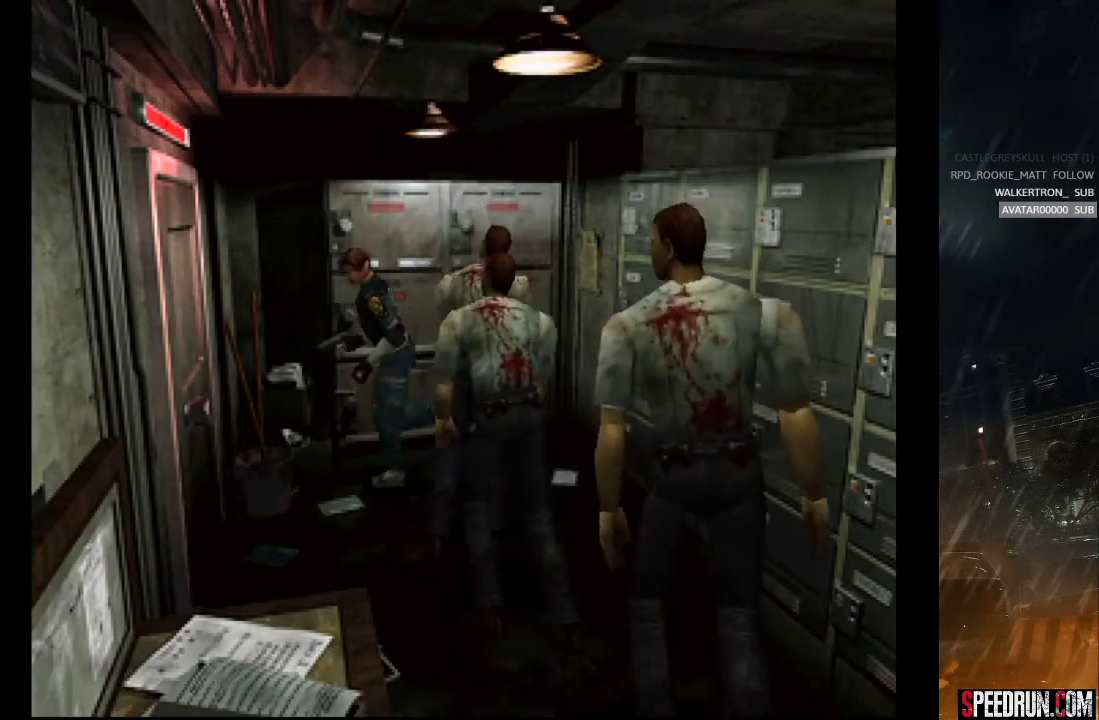
{"buttons": ["DPAD_UP", "DPAD_RIGHT"], "right_stick": "center", "events": [[350, "DPAD_LEFT", "up"], [383, "DPAD_RIGHT", "down"], [417, "CROSS", "down"], [483, "SQUARE", "up"], [500, "CROSS", "up"]]}
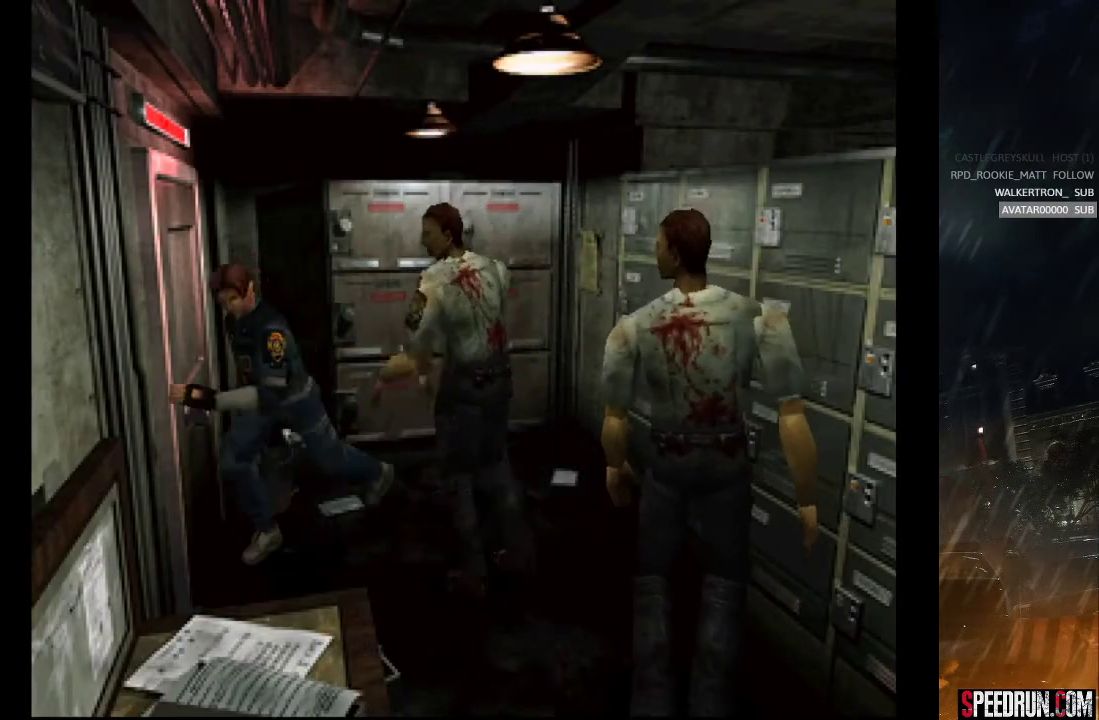
{"buttons": ["CROSS"], "right_stick": "center", "events": [[83, "CROSS", "down"], [150, "CROSS", "up"], [217, "CROSS", "down"], [233, "DPAD_RIGHT", "up"], [267, "DPAD_UP", "up"], [317, "CROSS", "up"], [350, "DPAD_RIGHT", "down"], [350, "DPAD_UP", "down"], [383, "CROSS", "down"], [383, "DPAD_UP", "up"], [450, "CROSS", "up"], [450, "DPAD_RIGHT", "up"], [500, "CROSS", "down"]]}
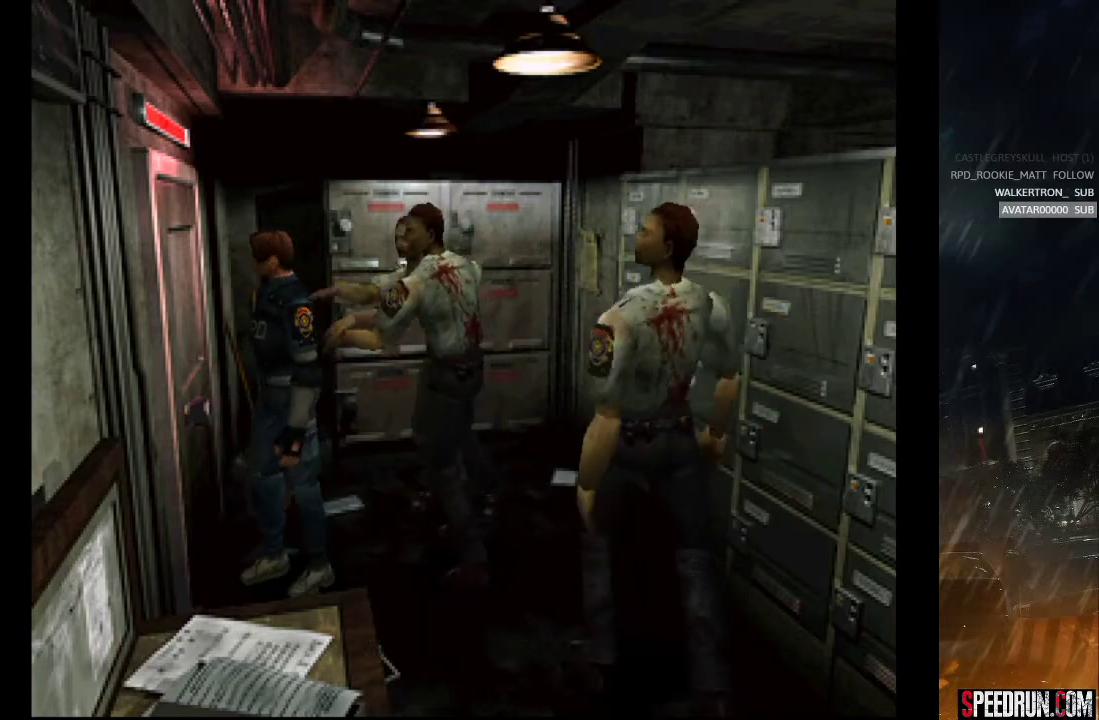
{"buttons": ["DPAD_LEFT"], "right_stick": "center", "events": [[83, "CROSS", "up"], [150, "CROSS", "down"], [300, "CROSS", "up"], [317, "DPAD_RIGHT", "down"], [333, "DPAD_UP", "down"], [383, "CROSS", "down"], [417, "DPAD_RIGHT", "up"], [433, "DPAD_LEFT", "down"], [483, "CROSS", "up"], [500, "DPAD_UP", "up"]]}
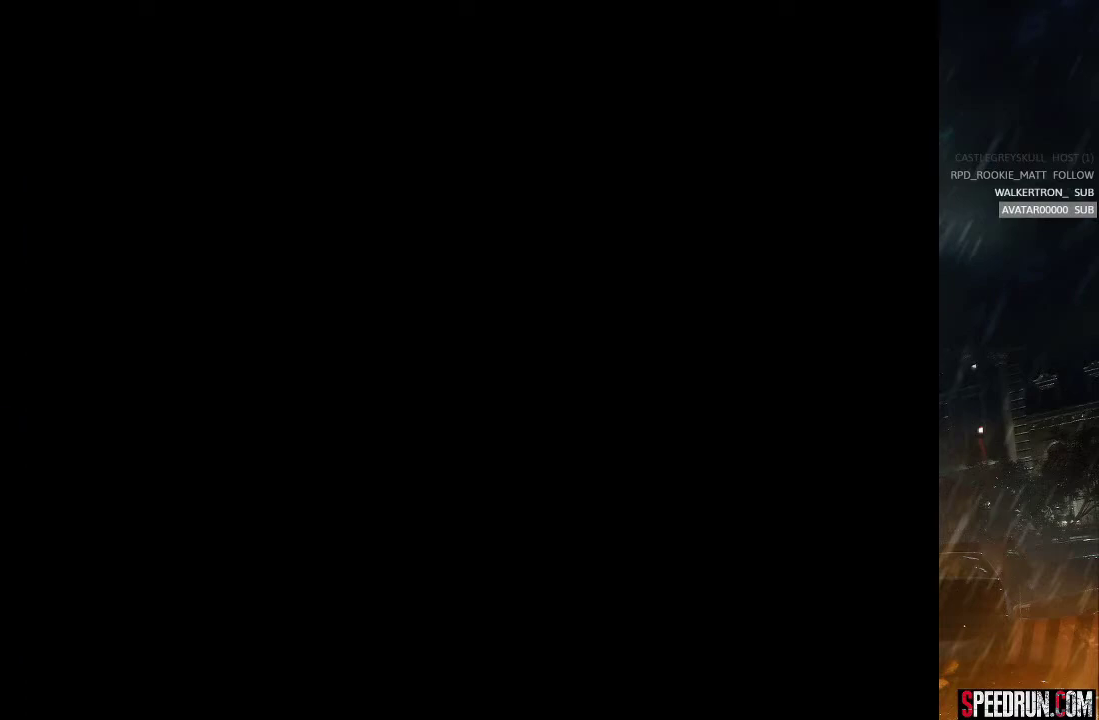
{"buttons": ["SQUARE", "DPAD_UP"], "right_stick": "center", "events": [[17, "DPAD_LEFT", "up"], [33, "CROSS", "down"], [117, "DPAD_UP", "down"], [133, "CROSS", "up"], [200, "DPAD_UP", "up"], [217, "SQUARE", "down"], [250, "DPAD_UP", "down"]]}
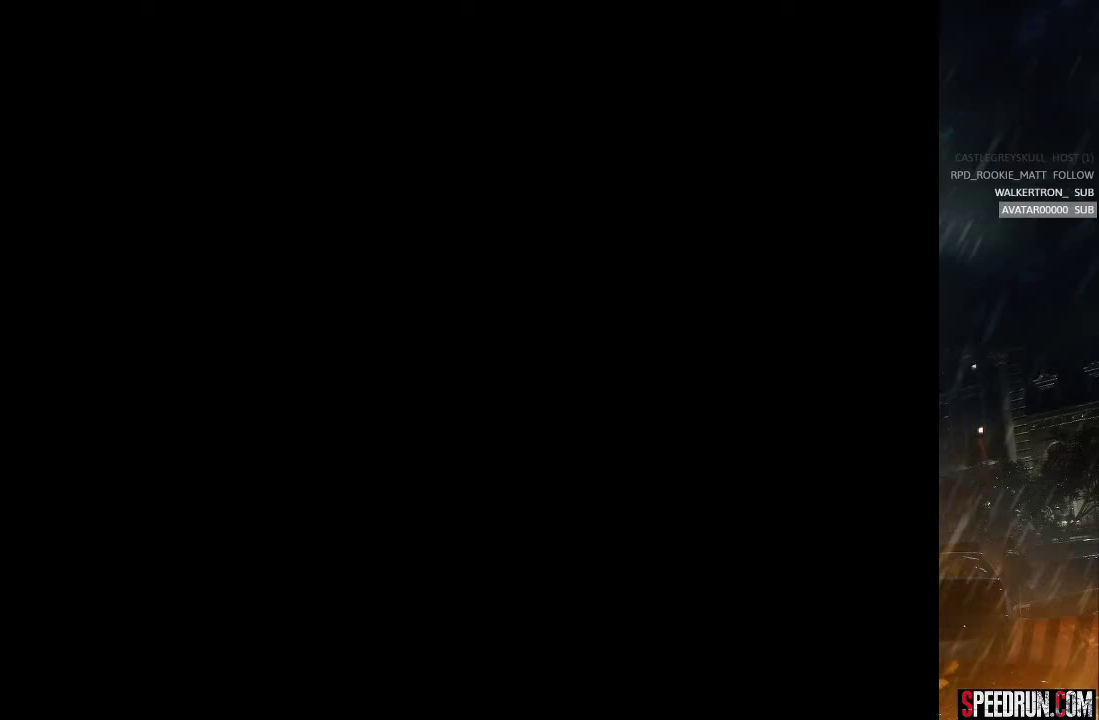
{"buttons": ["SQUARE"], "right_stick": "center", "events": [[433, "DPAD_UP", "up"]]}
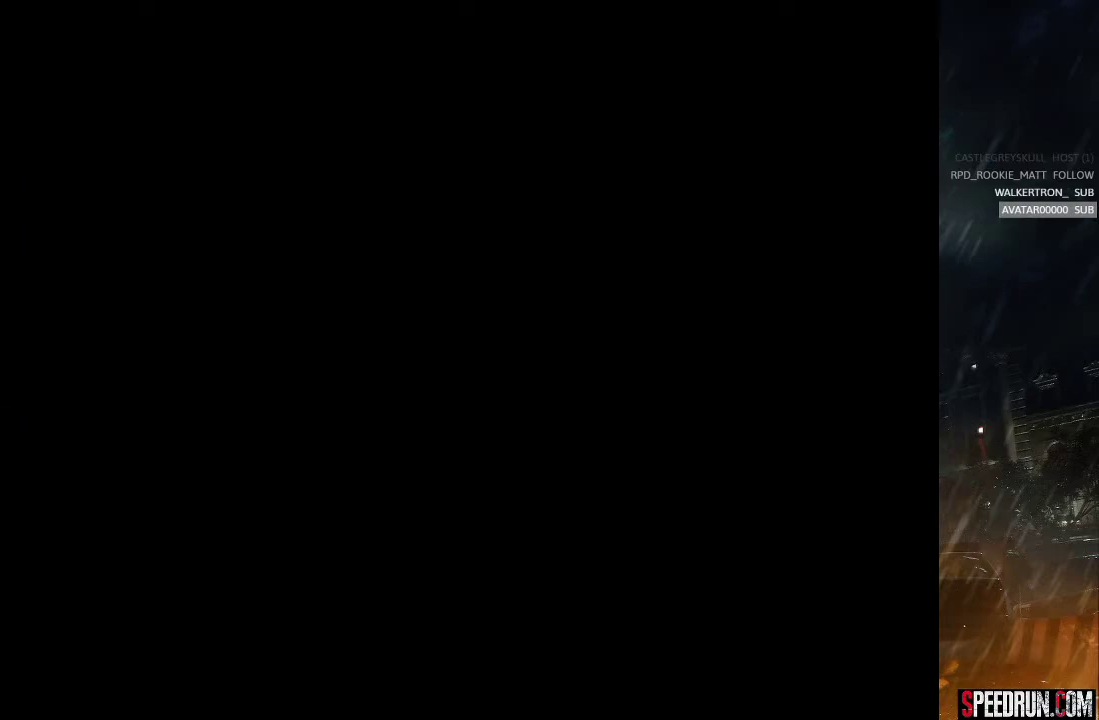
{"buttons": ["SQUARE", "DPAD_UP"], "right_stick": "center", "events": [[50, "DPAD_UP", "down"]]}
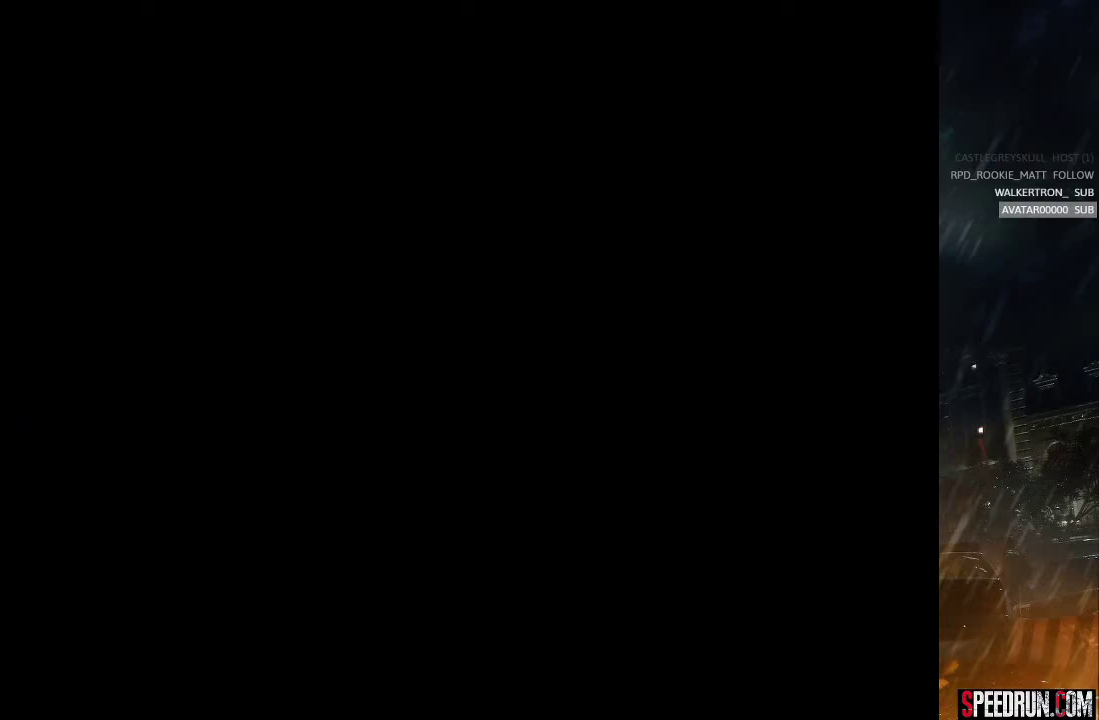
{"buttons": ["SQUARE", "DPAD_UP"], "right_stick": "center", "events": []}
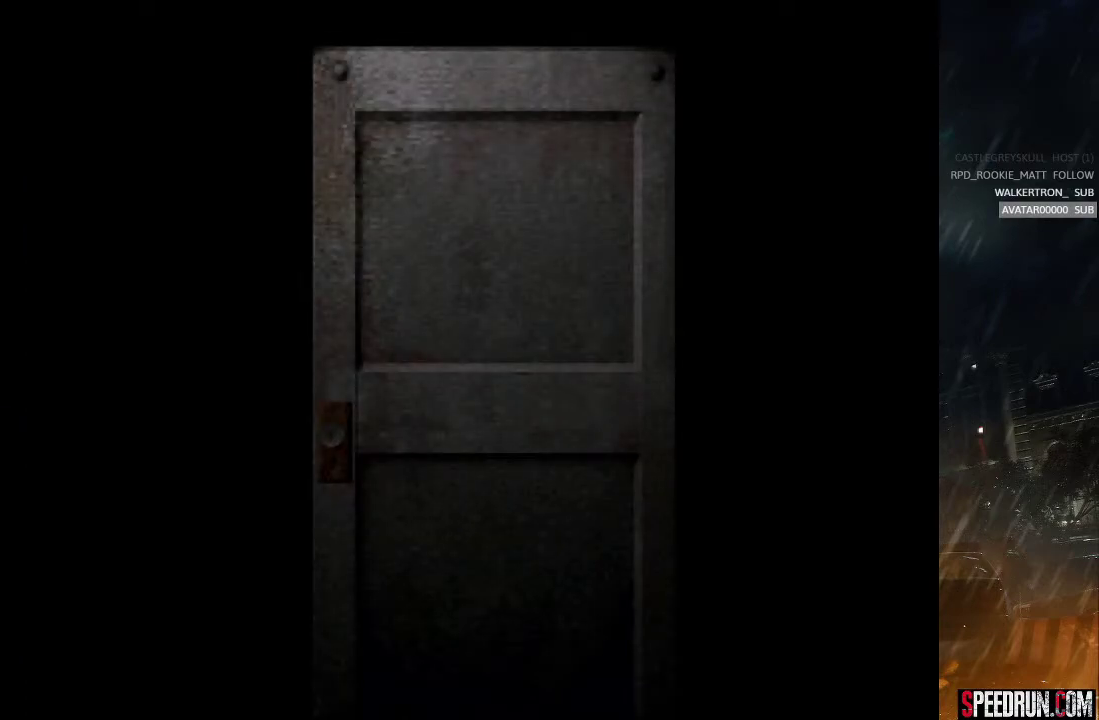
{"buttons": ["SQUARE", "DPAD_UP"], "right_stick": "center", "events": []}
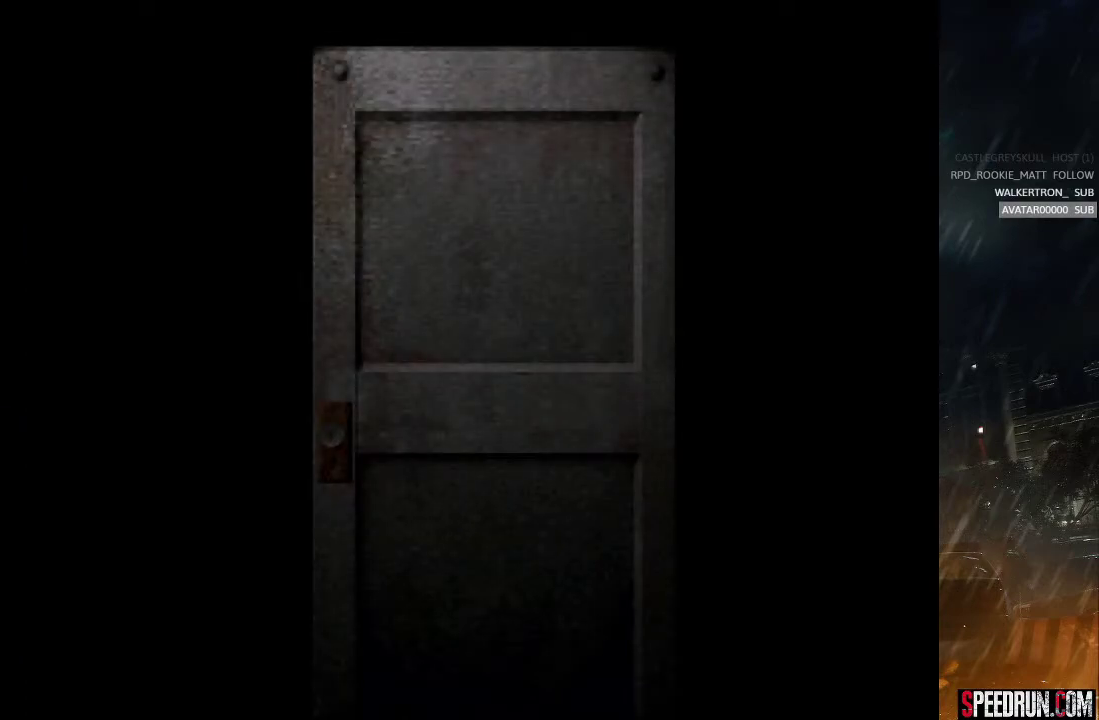
{"buttons": ["SQUARE", "DPAD_UP"], "right_stick": "center", "events": []}
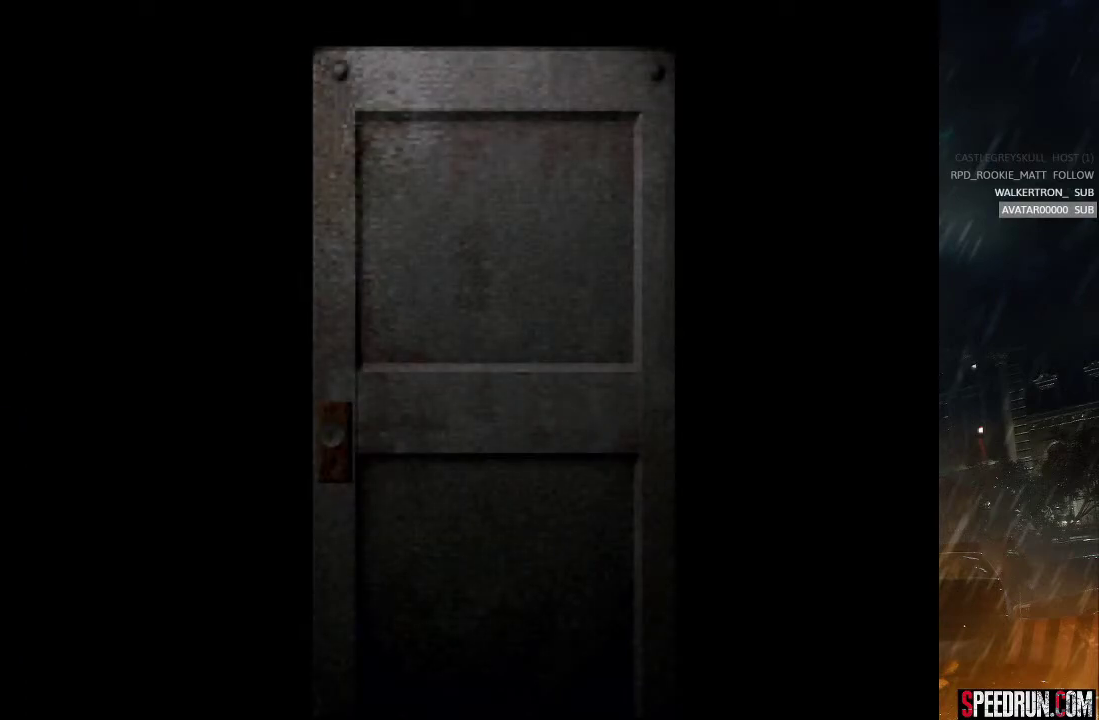
{"buttons": ["SQUARE", "DPAD_UP"], "right_stick": "center", "events": []}
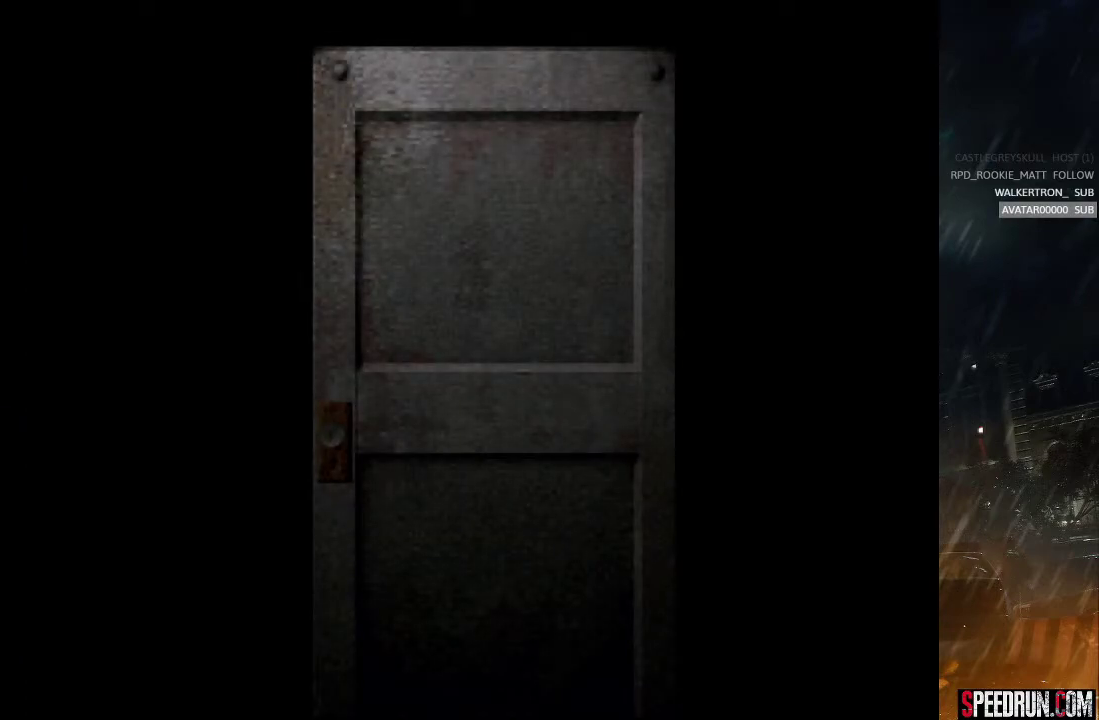
{"buttons": ["SQUARE", "DPAD_UP"], "right_stick": "center", "events": []}
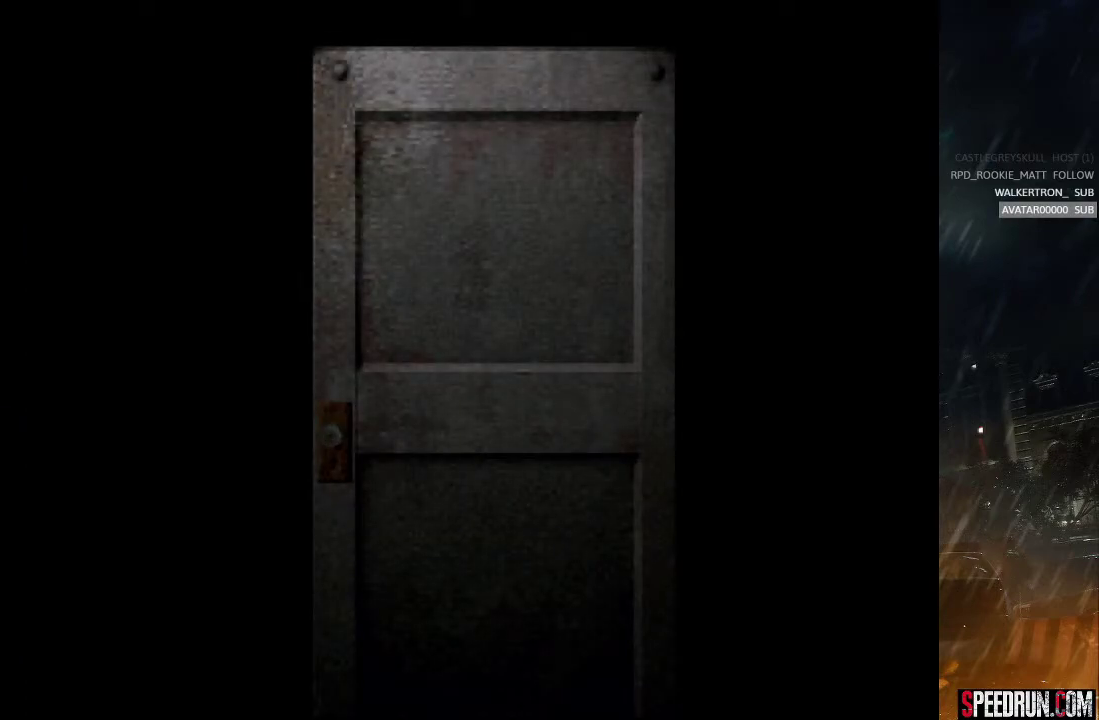
{"buttons": ["SQUARE"], "right_stick": "center", "events": [[33, "DPAD_UP", "up"]]}
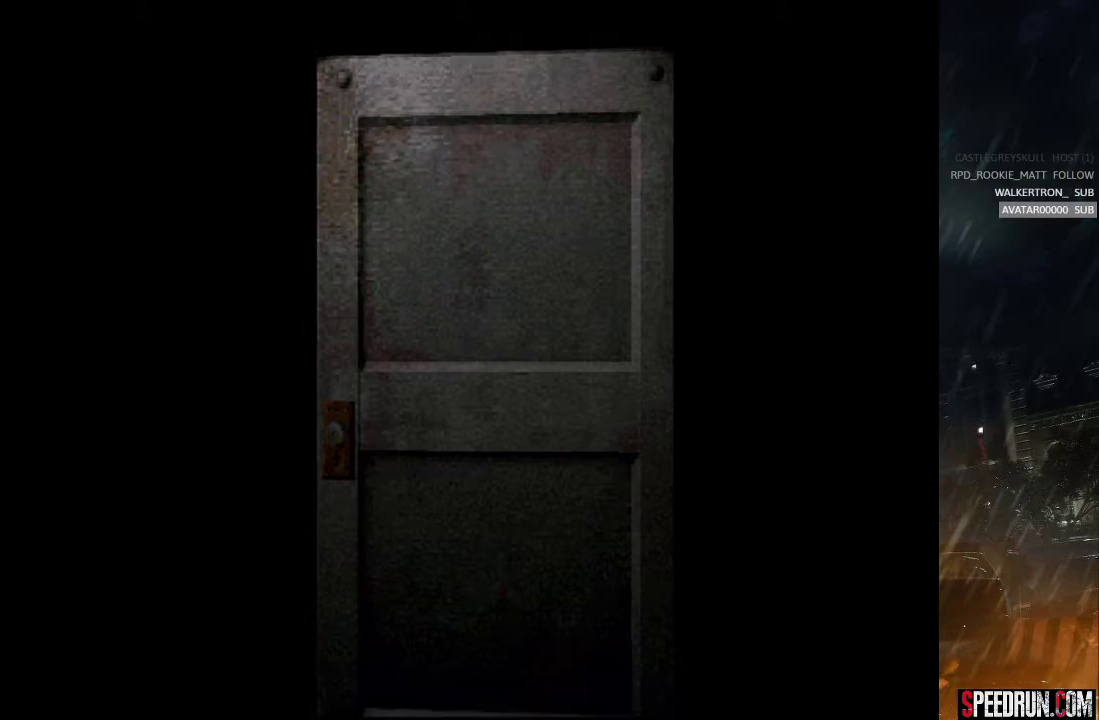
{"buttons": ["SQUARE"], "right_stick": "center", "events": []}
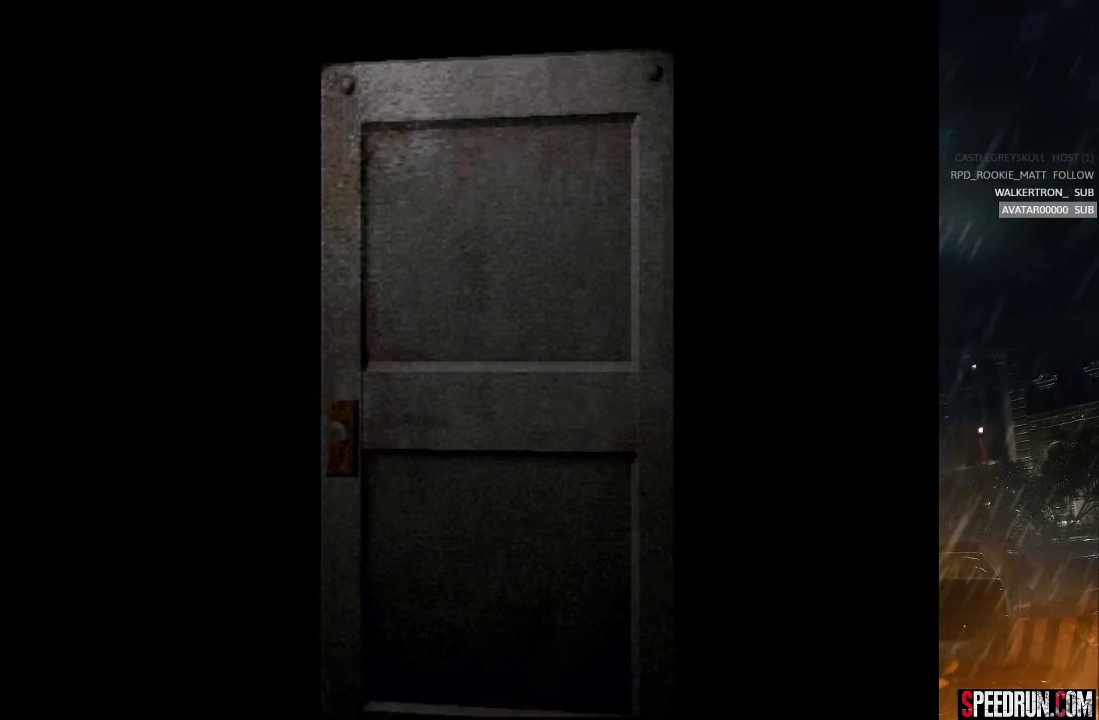
{"buttons": ["SQUARE"], "right_stick": "center", "events": []}
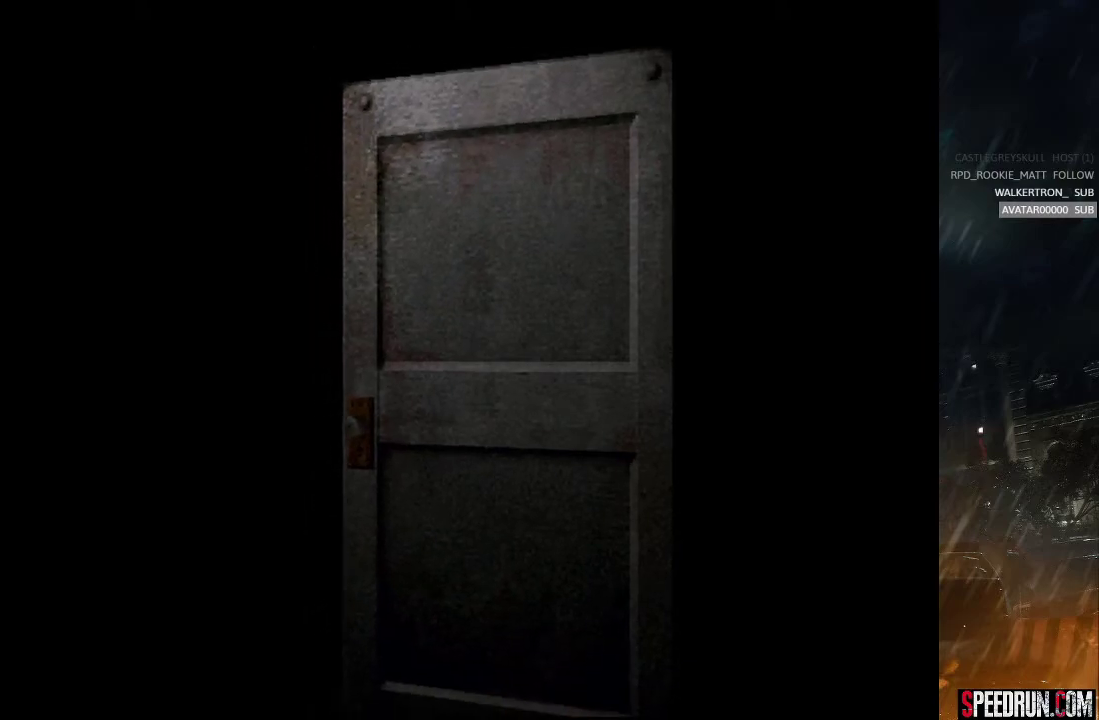
{"buttons": ["SQUARE", "DPAD_UP"], "right_stick": "center", "events": [[33, "DPAD_UP", "down"]]}
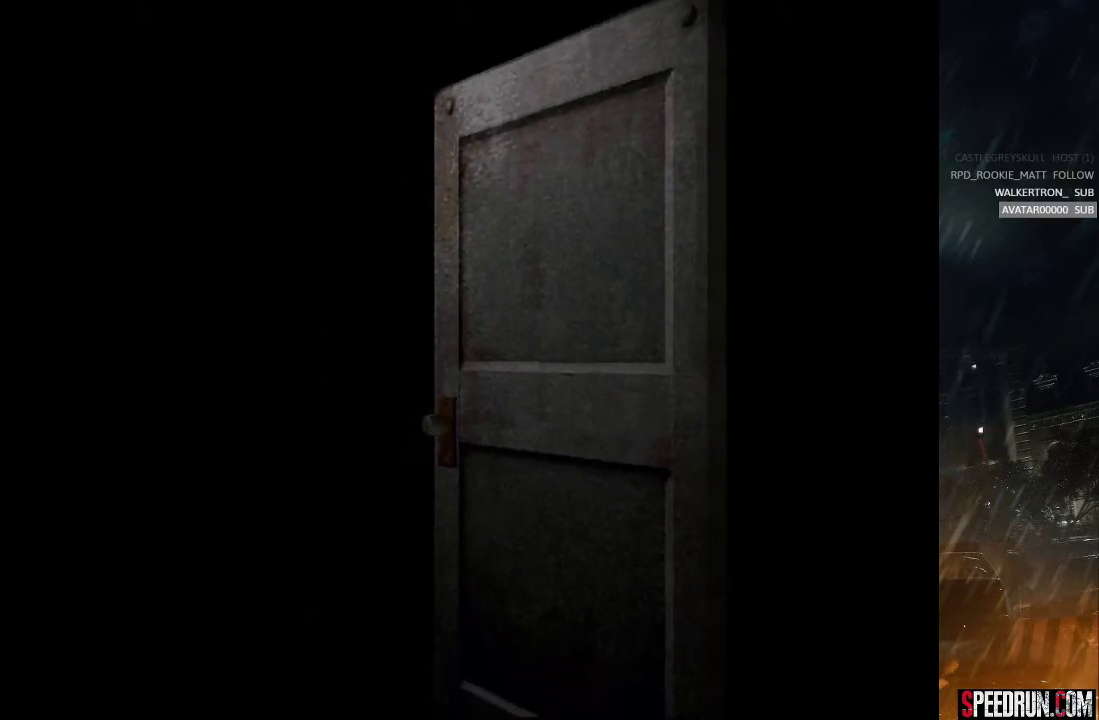
{"buttons": ["SQUARE", "DPAD_UP"], "right_stick": "center", "events": []}
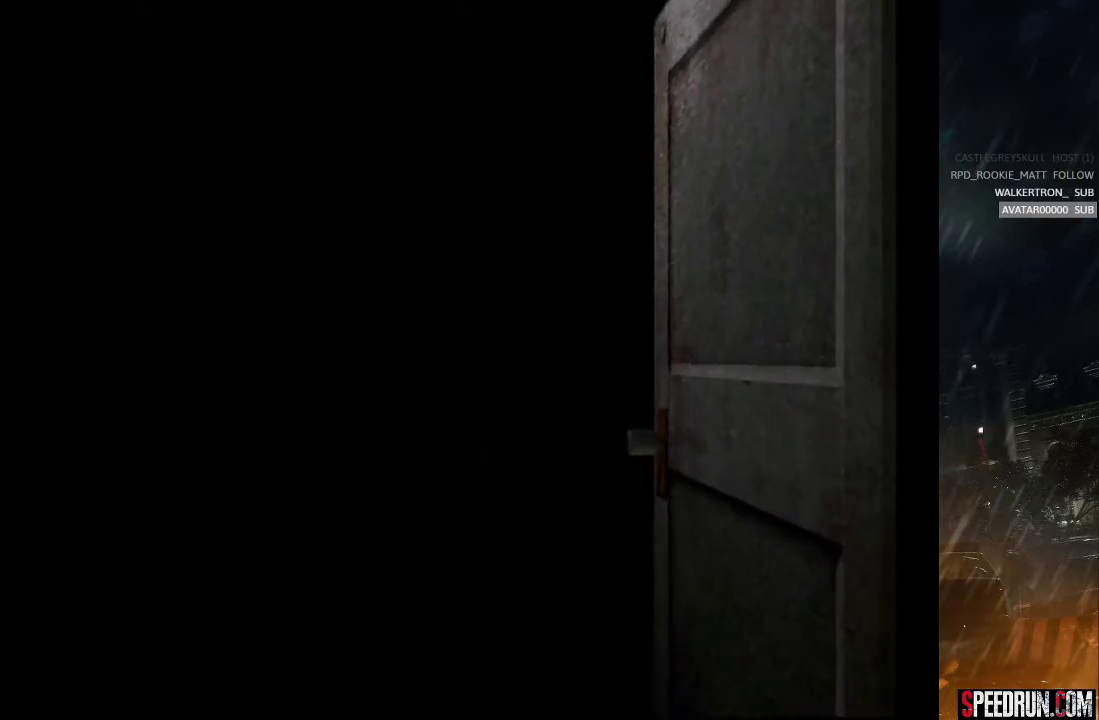
{"buttons": ["SQUARE", "DPAD_UP"], "right_stick": "center", "events": []}
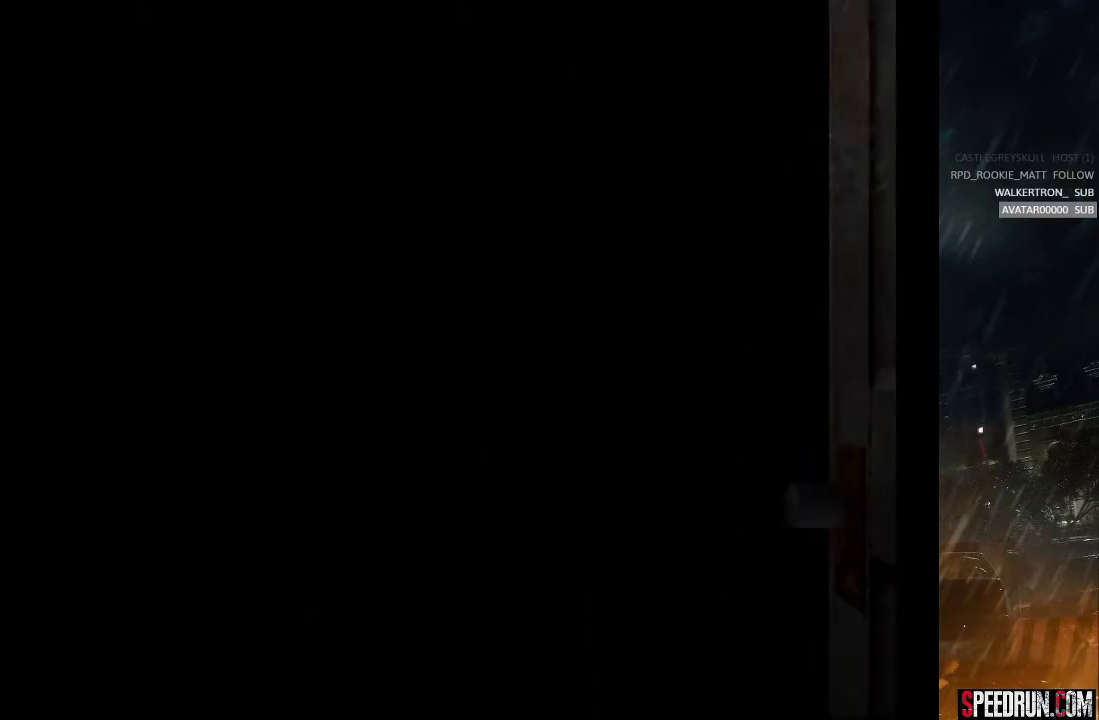
{"buttons": ["SQUARE", "DPAD_UP"], "right_stick": "center", "events": []}
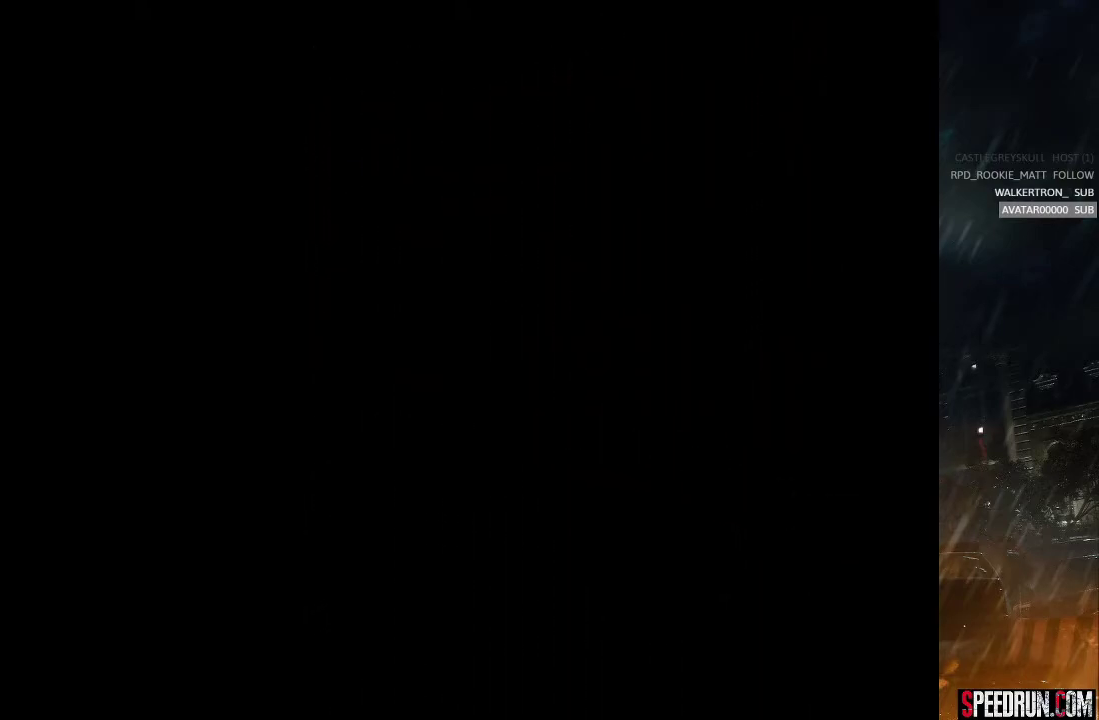
{"buttons": ["SQUARE", "DPAD_UP"], "right_stick": "center", "events": []}
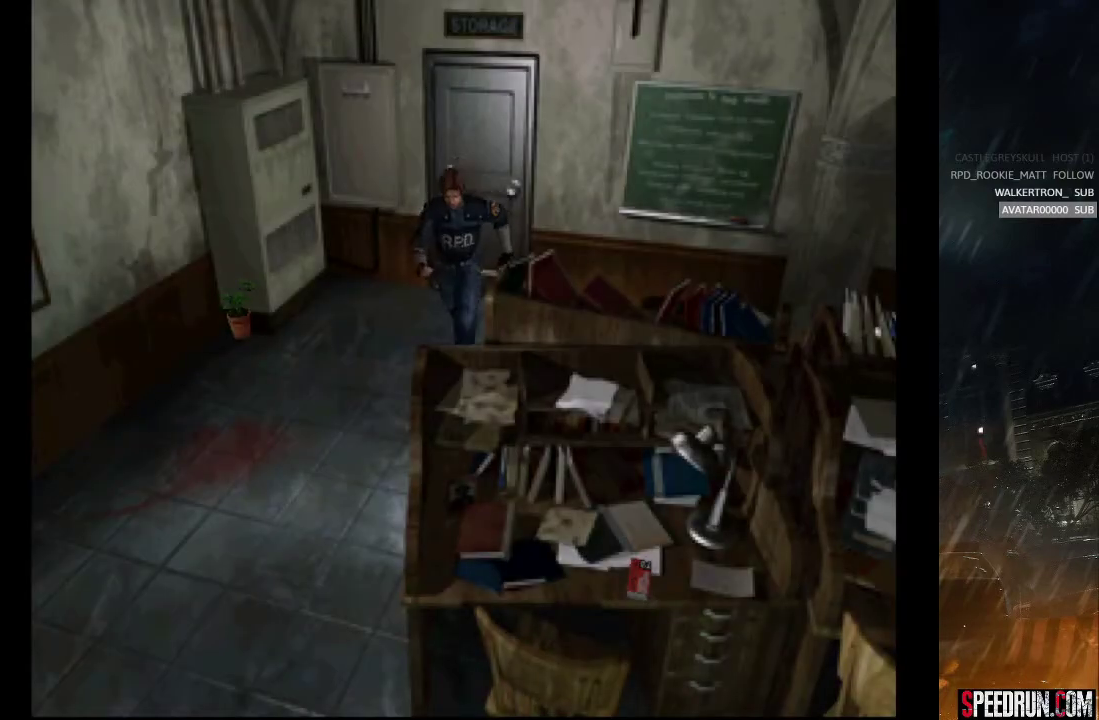
{"buttons": ["SQUARE", "DPAD_UP"], "right_stick": "center", "events": []}
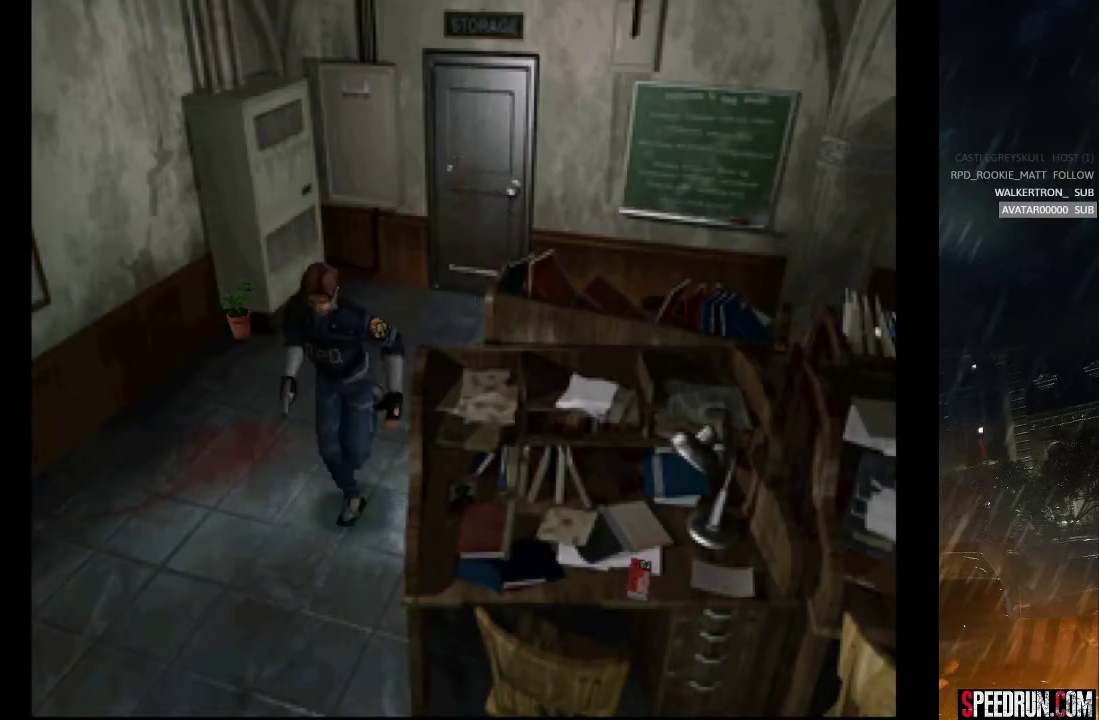
{"buttons": ["SQUARE", "DPAD_UP"], "right_stick": "center", "events": [[167, "DPAD_LEFT", "down"], [467, "DPAD_LEFT", "up"]]}
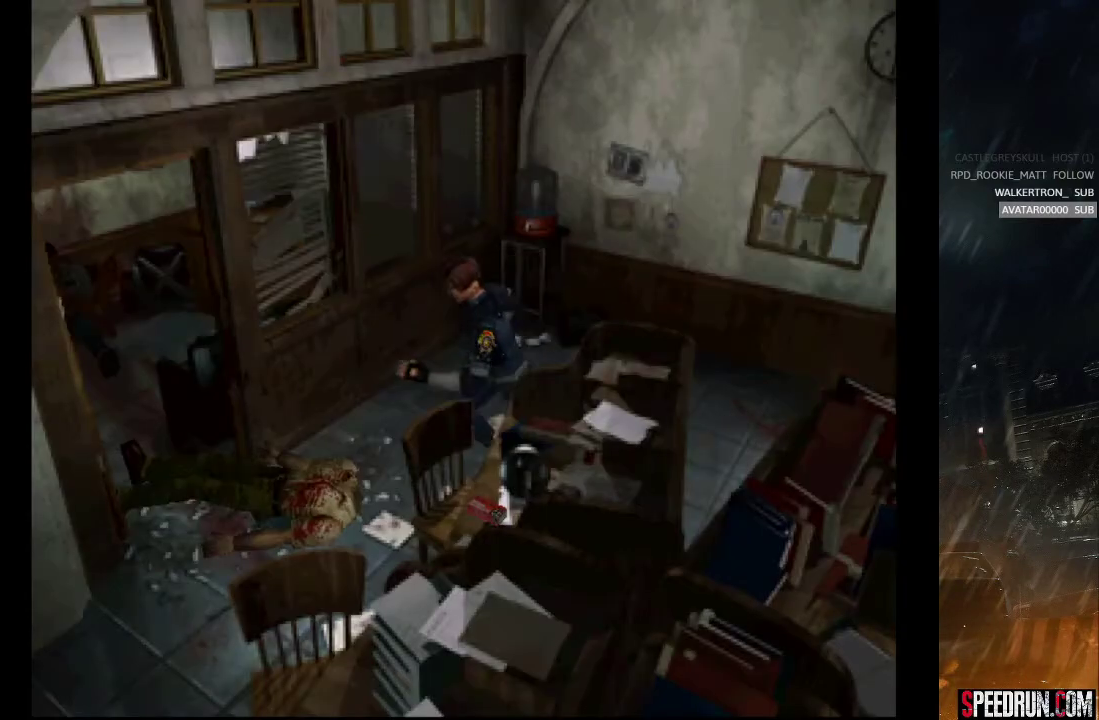
{"buttons": ["SQUARE", "DPAD_UP", "DPAD_RIGHT"], "right_stick": "center", "events": [[317, "DPAD_RIGHT", "down"]]}
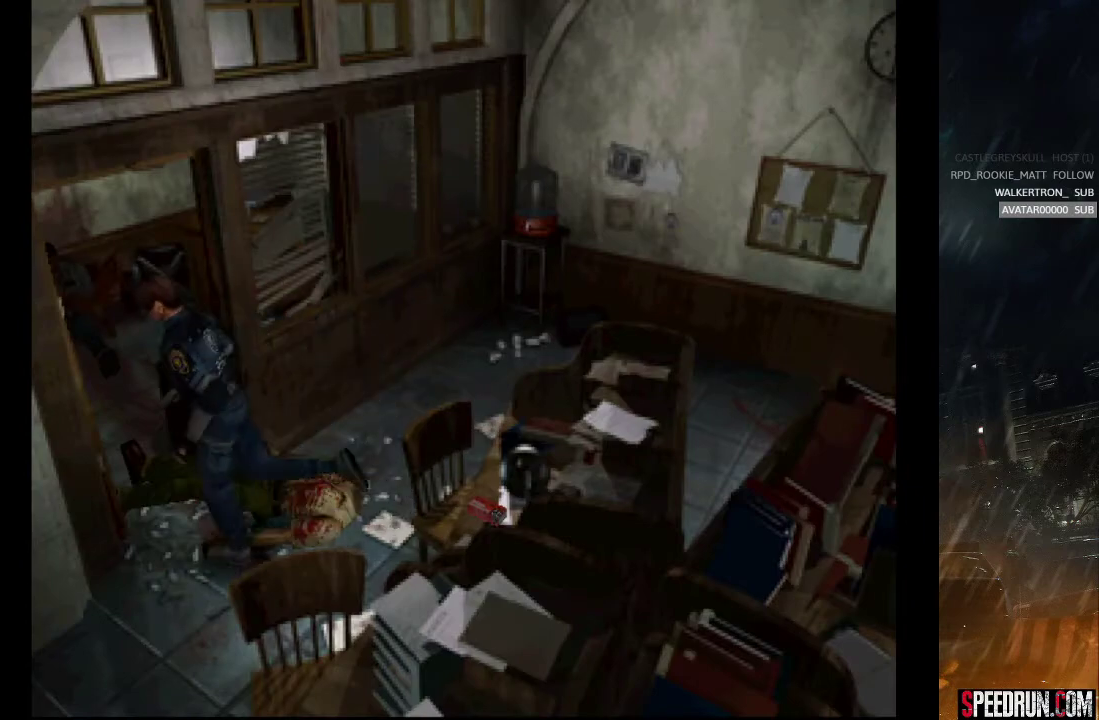
{"buttons": ["SQUARE", "DPAD_UP", "DPAD_RIGHT"], "right_stick": "center", "events": [[167, "DPAD_RIGHT", "up"], [250, "DPAD_RIGHT", "down"]]}
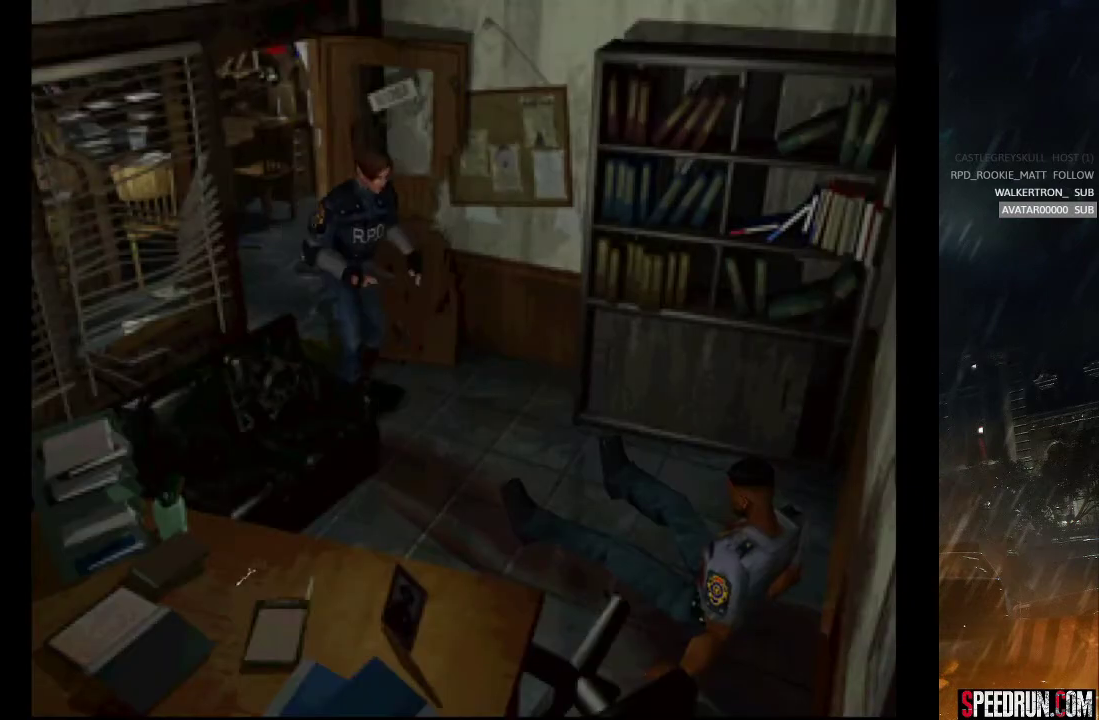
{"buttons": ["SQUARE", "DPAD_UP", "DPAD_LEFT"], "right_stick": "center", "events": [[350, "DPAD_RIGHT", "up"], [500, "DPAD_LEFT", "down"]]}